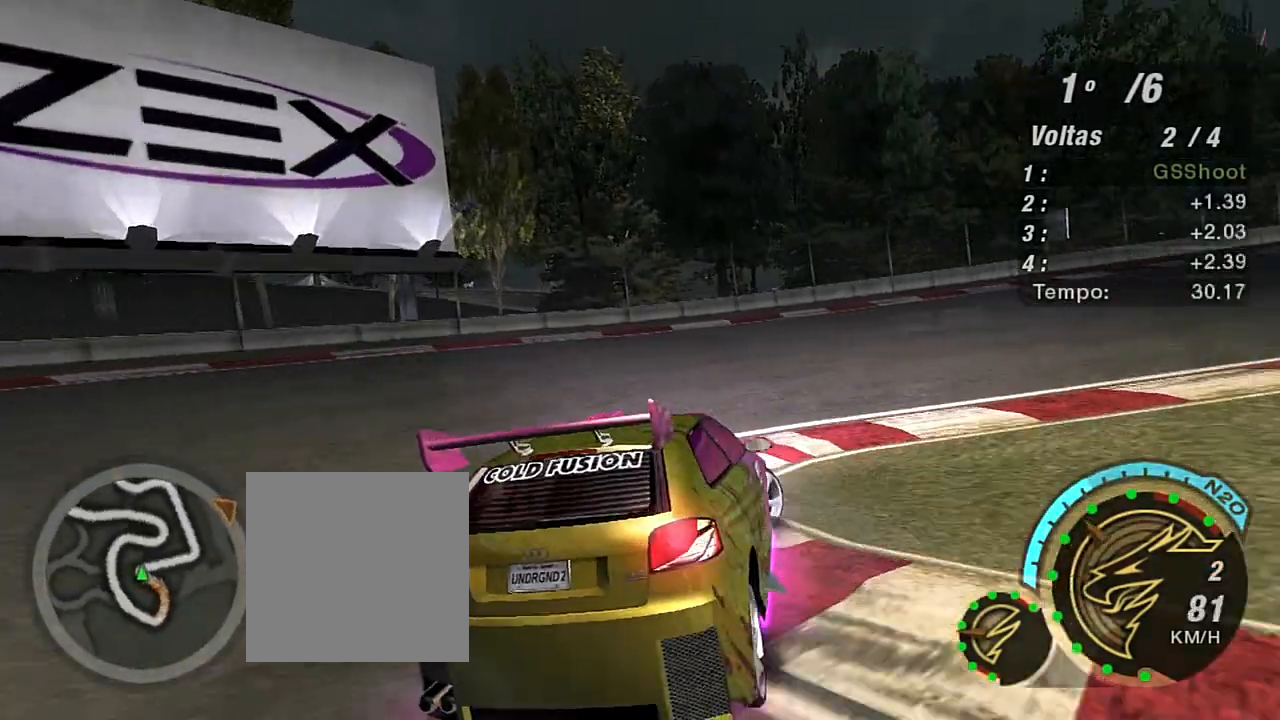
Gameplay with a controller (Xbox layout); each line is a JSON object with the inputs held at the frame after it. "events" lists button and stick changes between this image and that frame as [ms after this image, input, new state], when the widget could be followed in between.
{"buttons": ["R2"], "left_stick": "right", "right_stick": "center", "events": [[133, "R2", "down"]]}
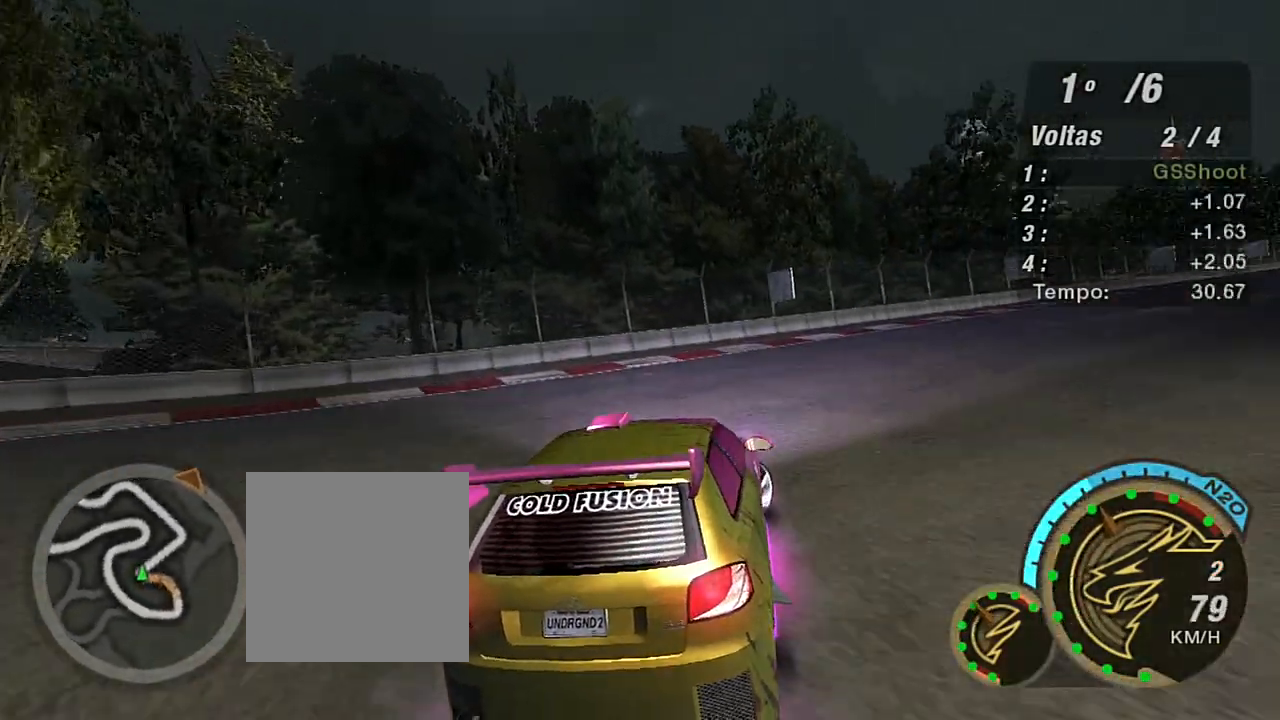
{"buttons": ["R2"], "left_stick": "up-right", "right_stick": "center", "events": [[267, "left_stick", "up-right"]]}
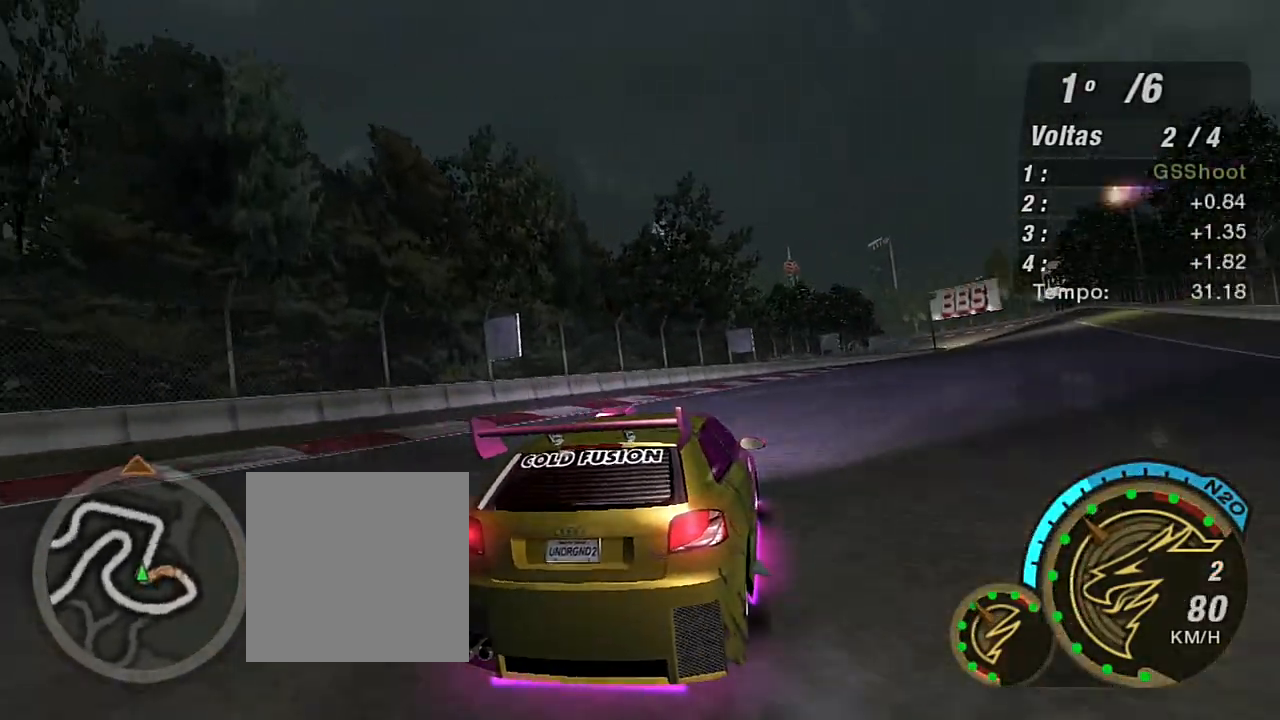
{"buttons": ["R2"], "left_stick": "up-right", "right_stick": "center", "events": [[66, "left_stick", "center"], [300, "left_stick", "up"], [467, "left_stick", "up-right"]]}
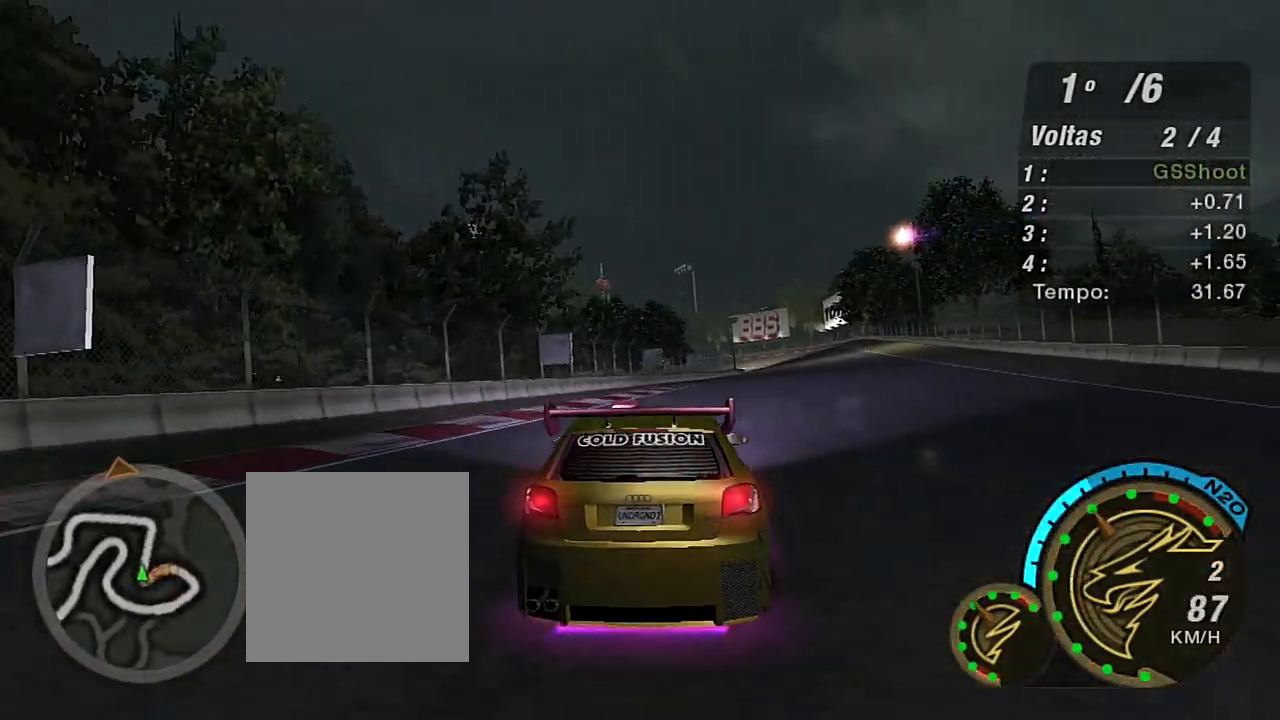
{"buttons": ["R2"], "left_stick": "up-right", "right_stick": "center", "events": [[234, "left_stick", "center"], [401, "left_stick", "up-right"]]}
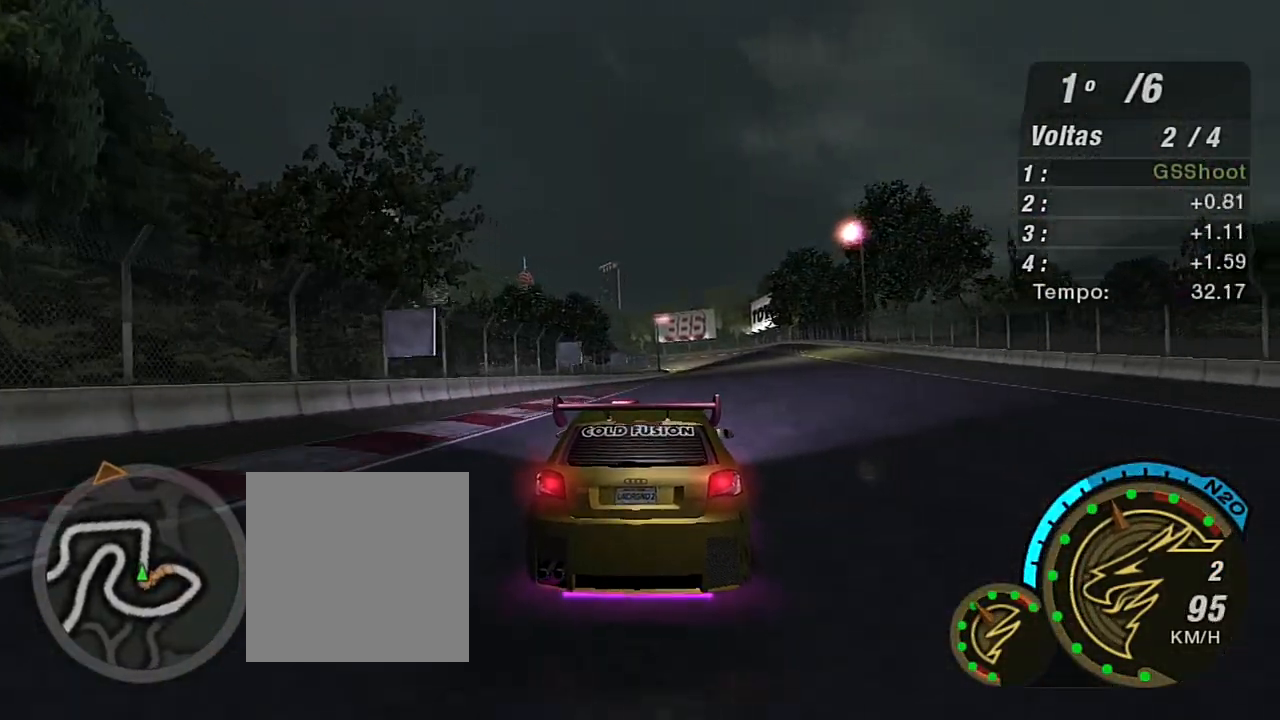
{"buttons": ["R2"], "left_stick": "up-right", "right_stick": "center", "events": []}
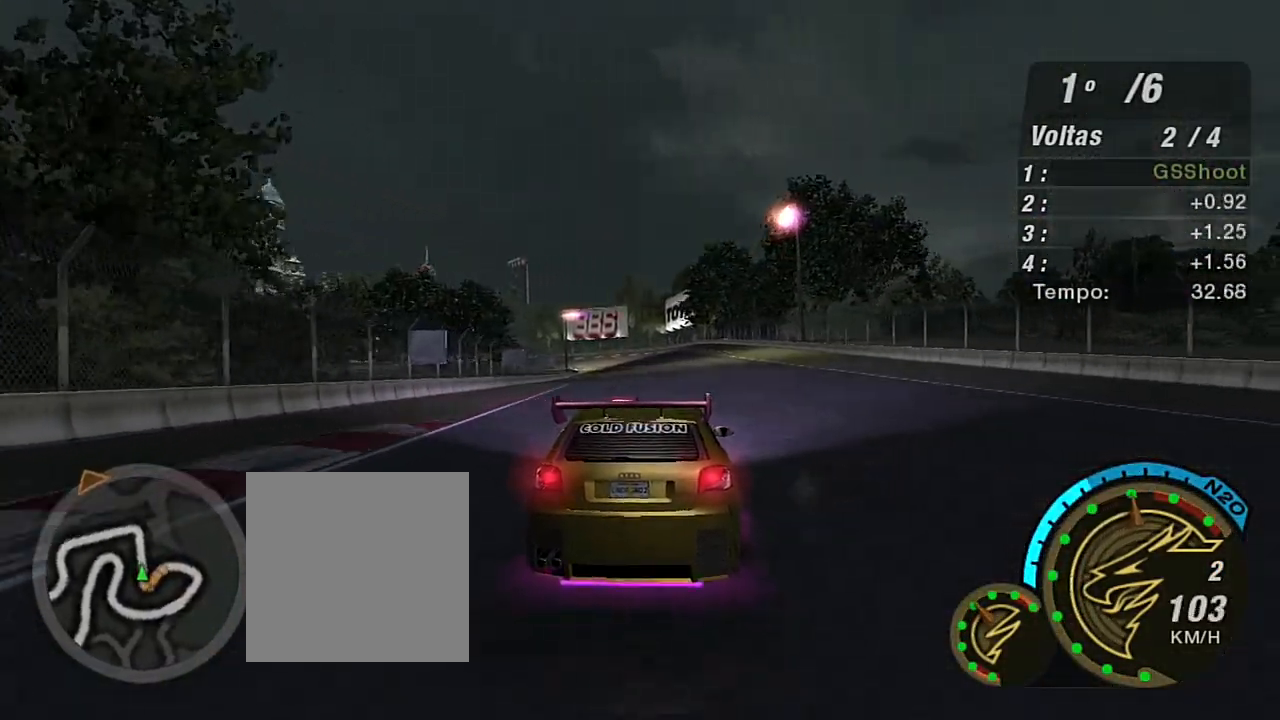
{"buttons": ["R2"], "left_stick": "center", "right_stick": "center", "events": [[67, "left_stick", "center"], [167, "left_stick", "up-right"], [434, "left_stick", "center"]]}
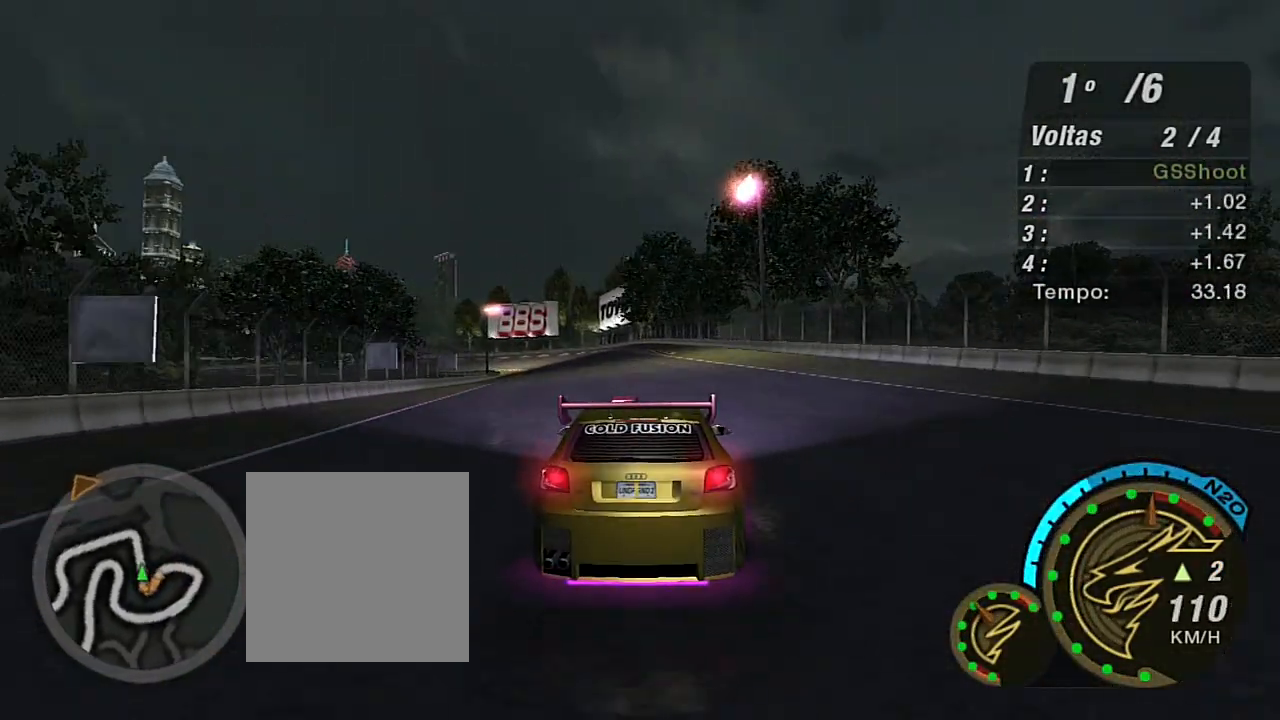
{"buttons": ["R2"], "left_stick": "center", "right_stick": "center", "events": [[166, "R1", "down"], [300, "R1", "up"], [333, "left_stick", "up-left"], [500, "left_stick", "center"]]}
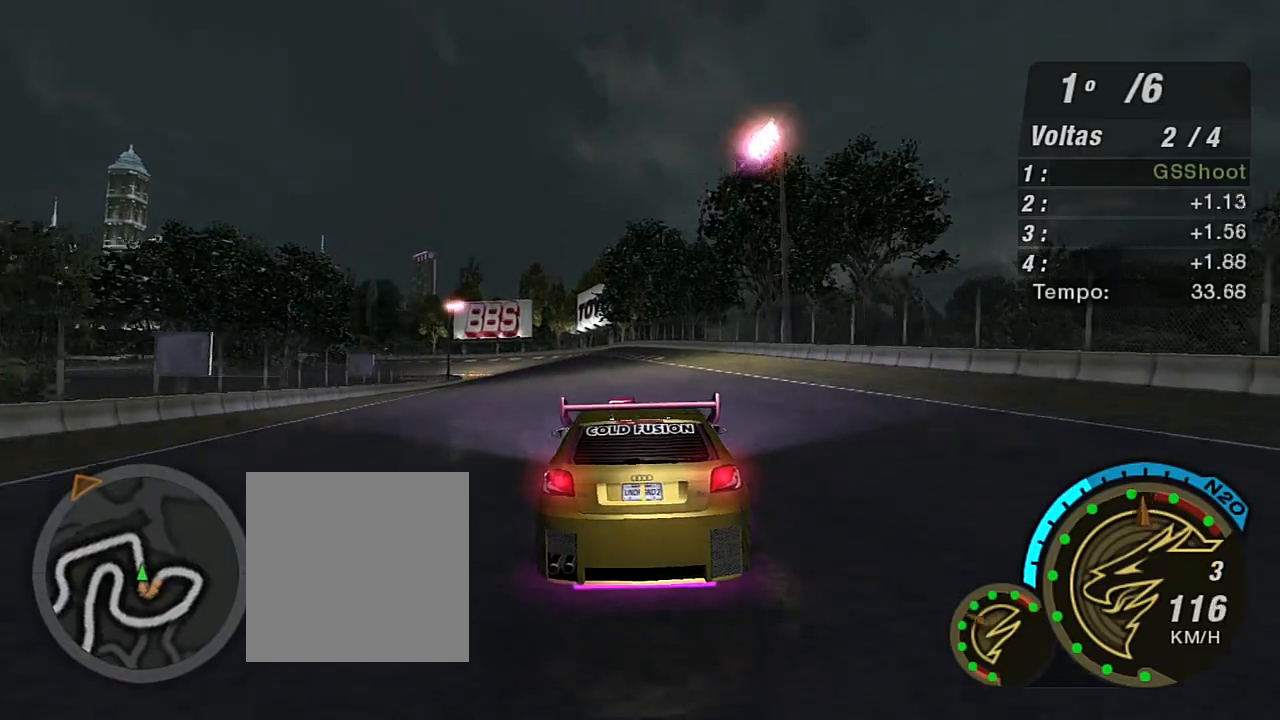
{"buttons": ["R2", "R3"], "left_stick": "center", "right_stick": "center", "events": [[167, "R3", "down"]]}
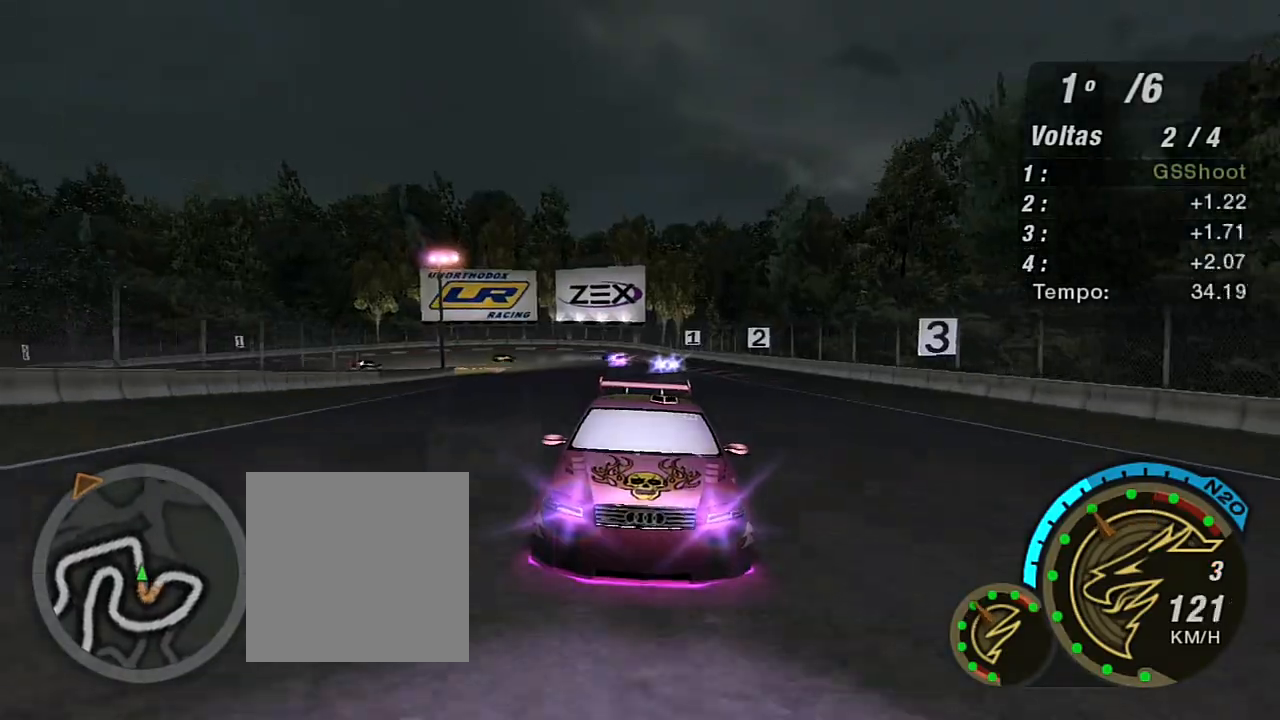
{"buttons": ["R2"], "left_stick": "up-left", "right_stick": "center", "events": [[400, "R3", "up"], [500, "left_stick", "up-left"]]}
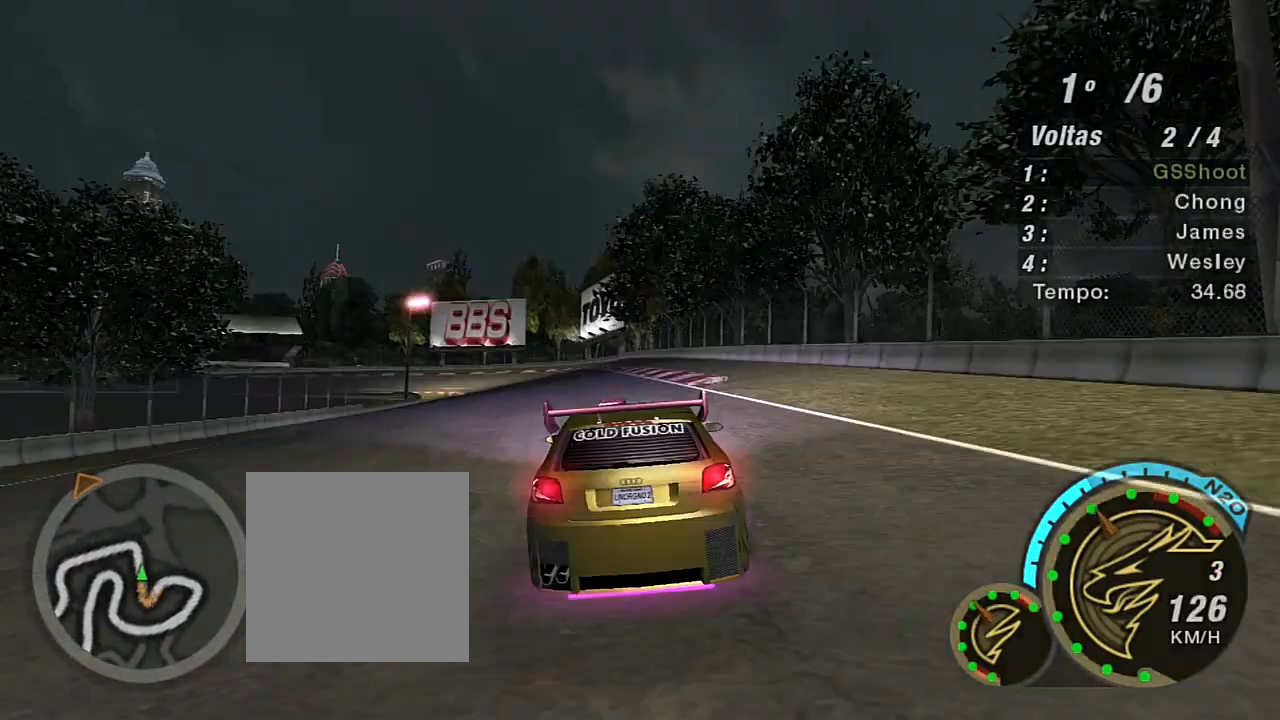
{"buttons": ["R2"], "left_stick": "left", "right_stick": "center", "events": [[100, "left_stick", "center"], [467, "left_stick", "left"]]}
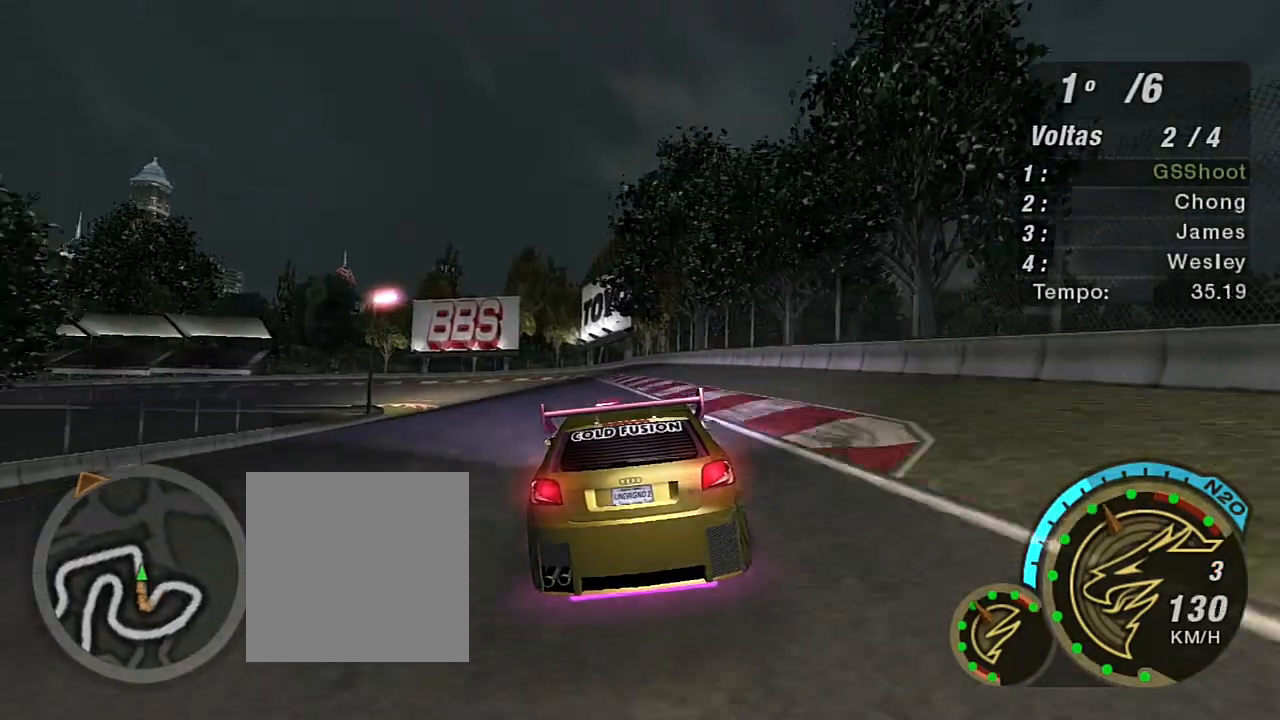
{"buttons": ["R2"], "left_stick": "left", "right_stick": "center", "events": [[133, "left_stick", "center"], [500, "left_stick", "left"]]}
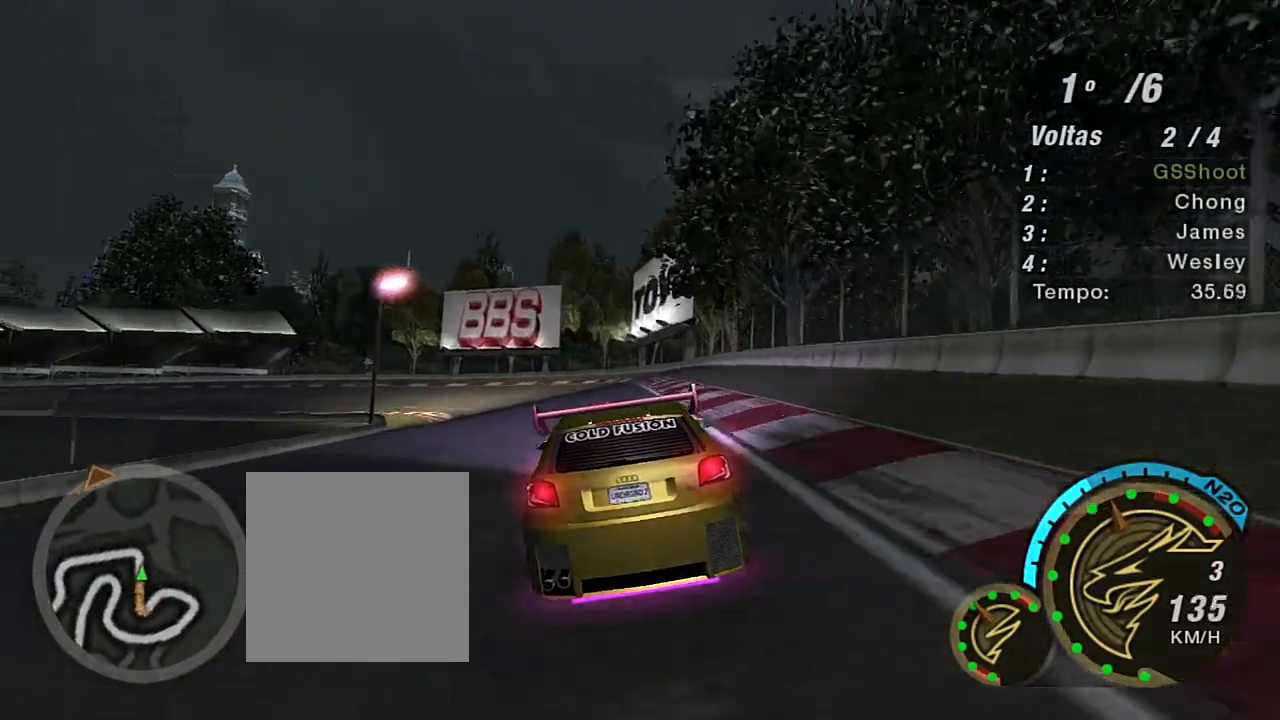
{"buttons": ["R2"], "left_stick": "center", "right_stick": "center", "events": [[267, "left_stick", "center"]]}
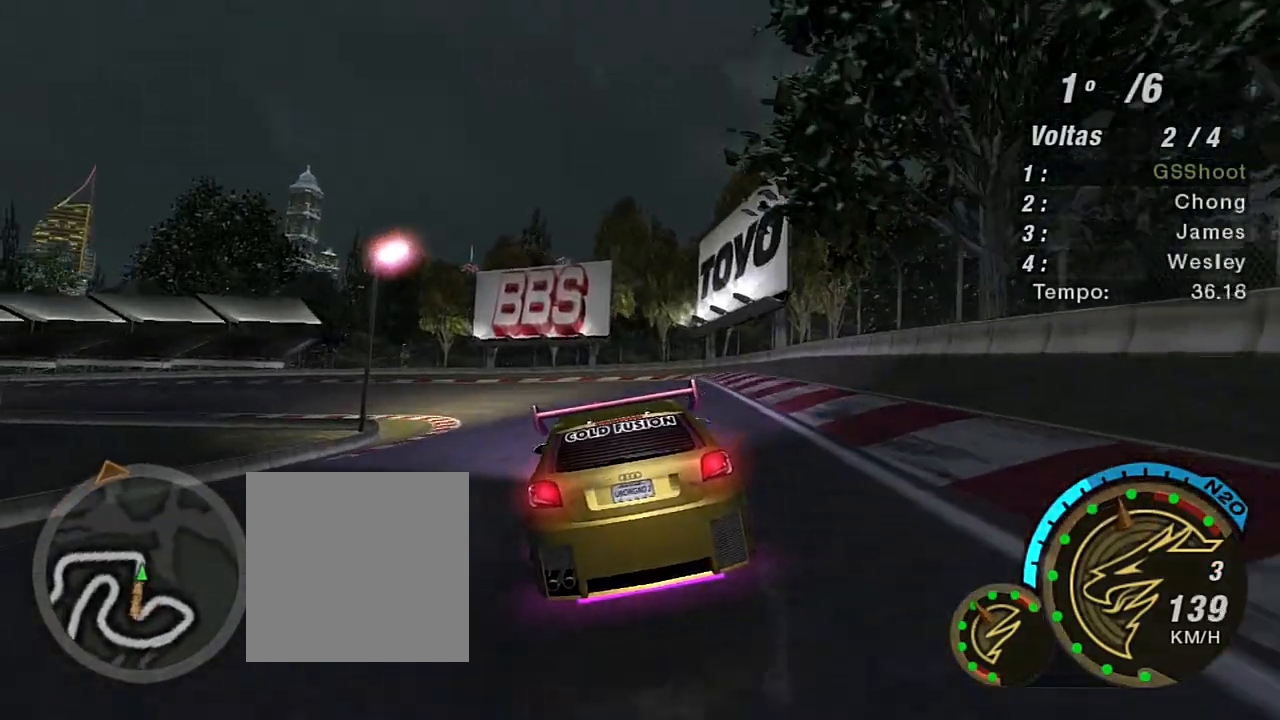
{"buttons": ["R2"], "left_stick": "down-left", "right_stick": "center", "events": [[100, "left_stick", "left"], [233, "left_stick", "down-left"]]}
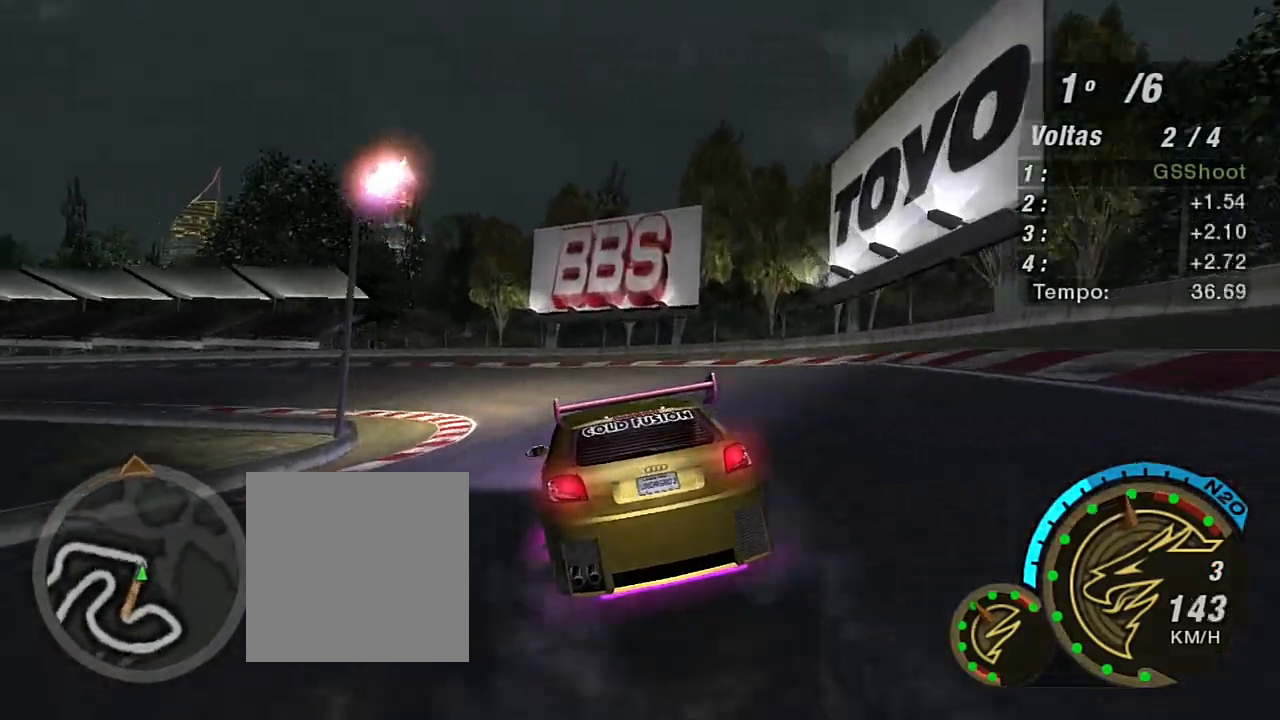
{"buttons": ["R2"], "left_stick": "down-left", "right_stick": "center", "events": []}
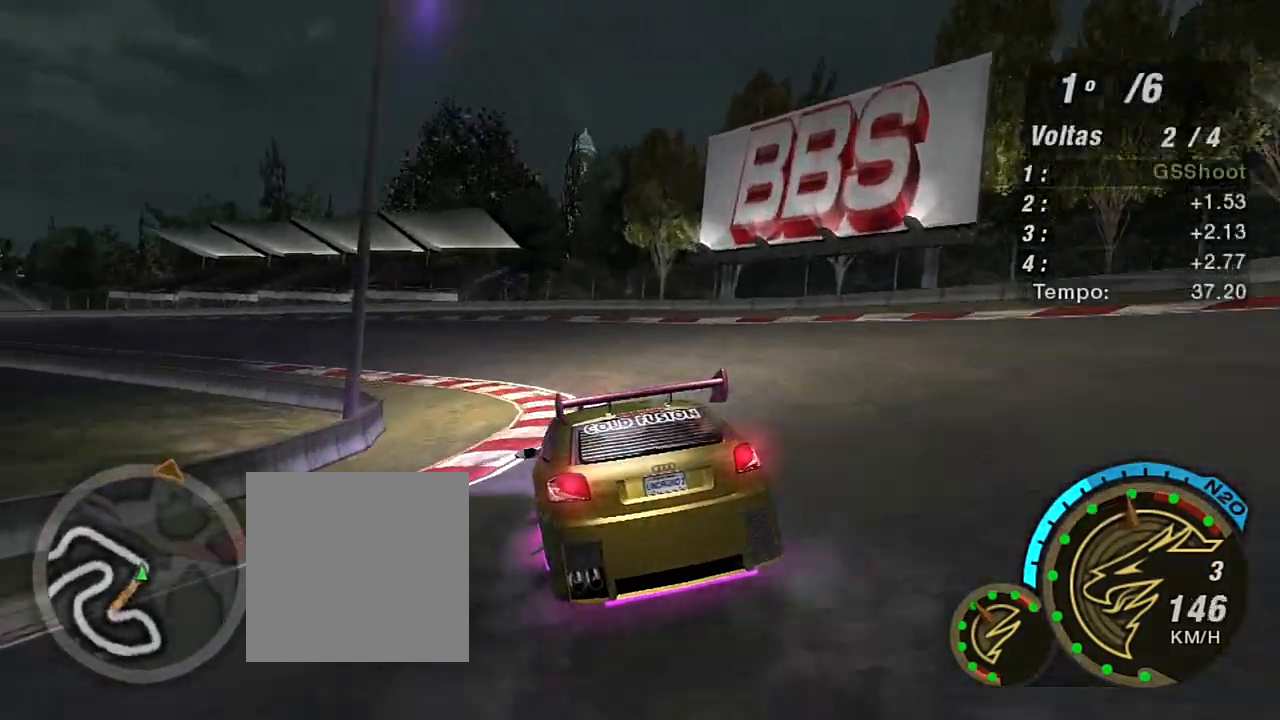
{"buttons": ["R2"], "left_stick": "down-left", "right_stick": "center", "events": []}
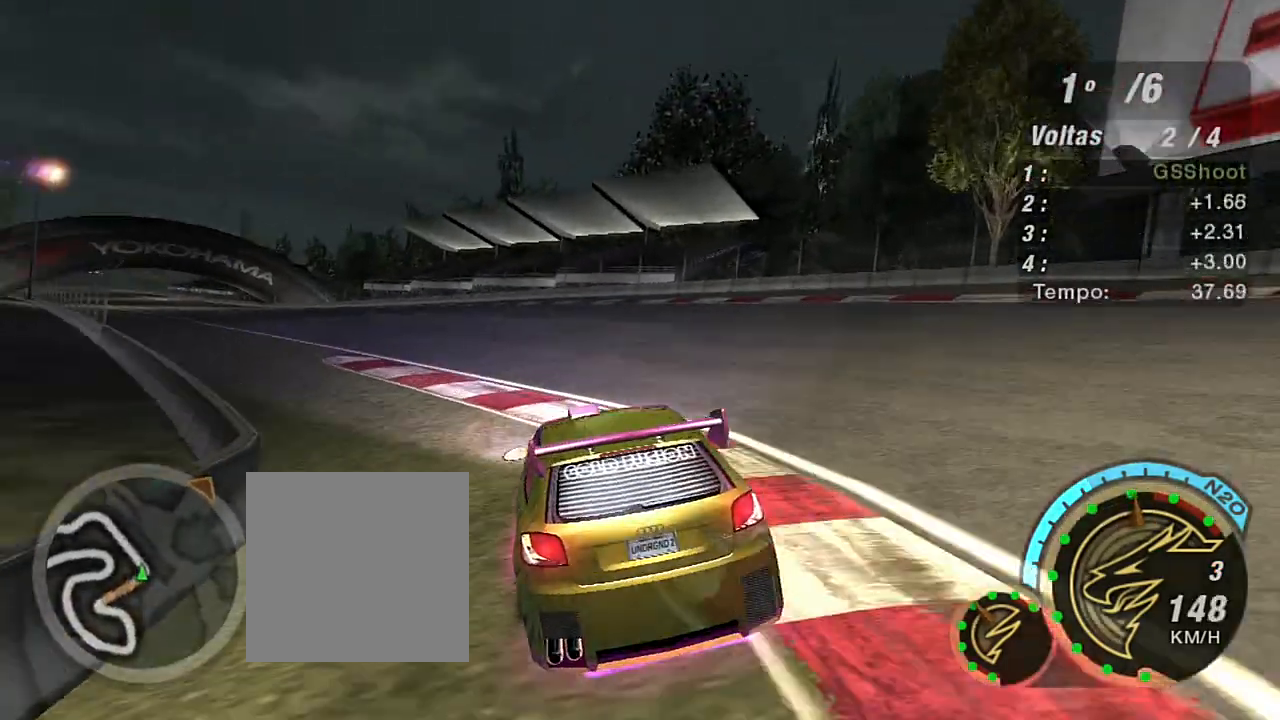
{"buttons": ["R2"], "left_stick": "left", "right_stick": "center", "events": [[33, "left_stick", "center"], [200, "left_stick", "left"]]}
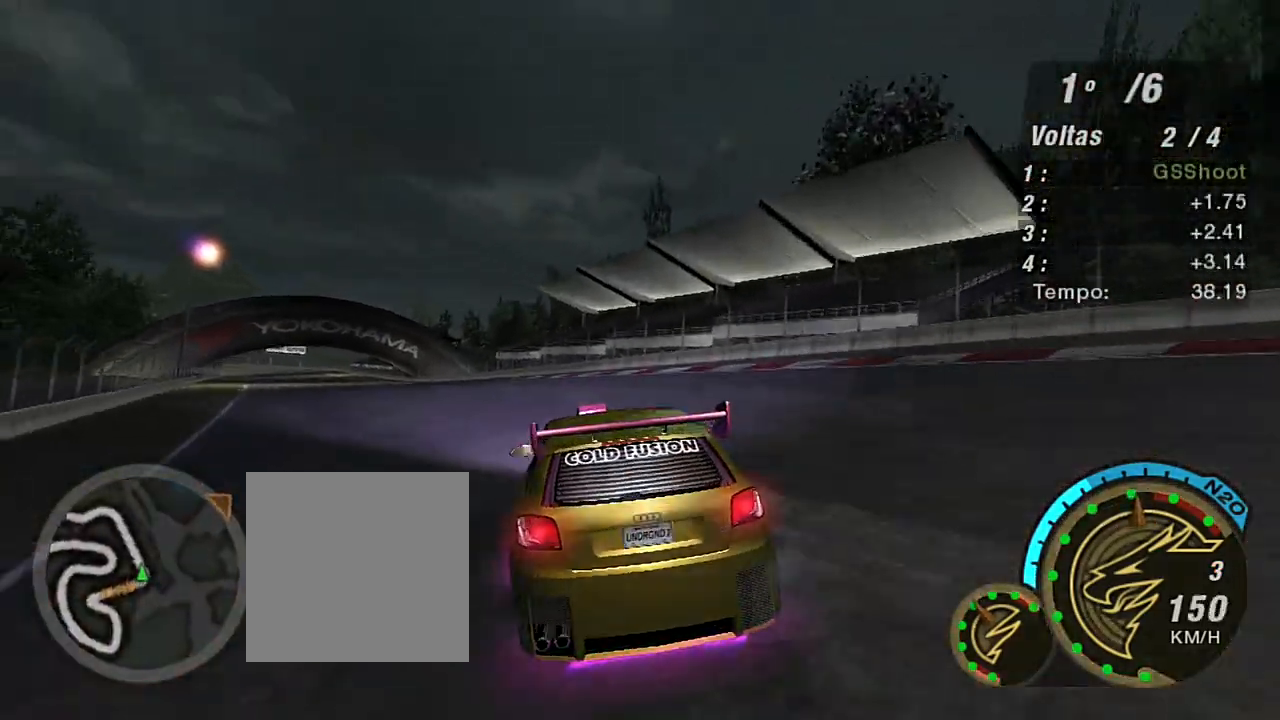
{"buttons": ["R2"], "left_stick": "center", "right_stick": "center", "events": [[300, "left_stick", "center"]]}
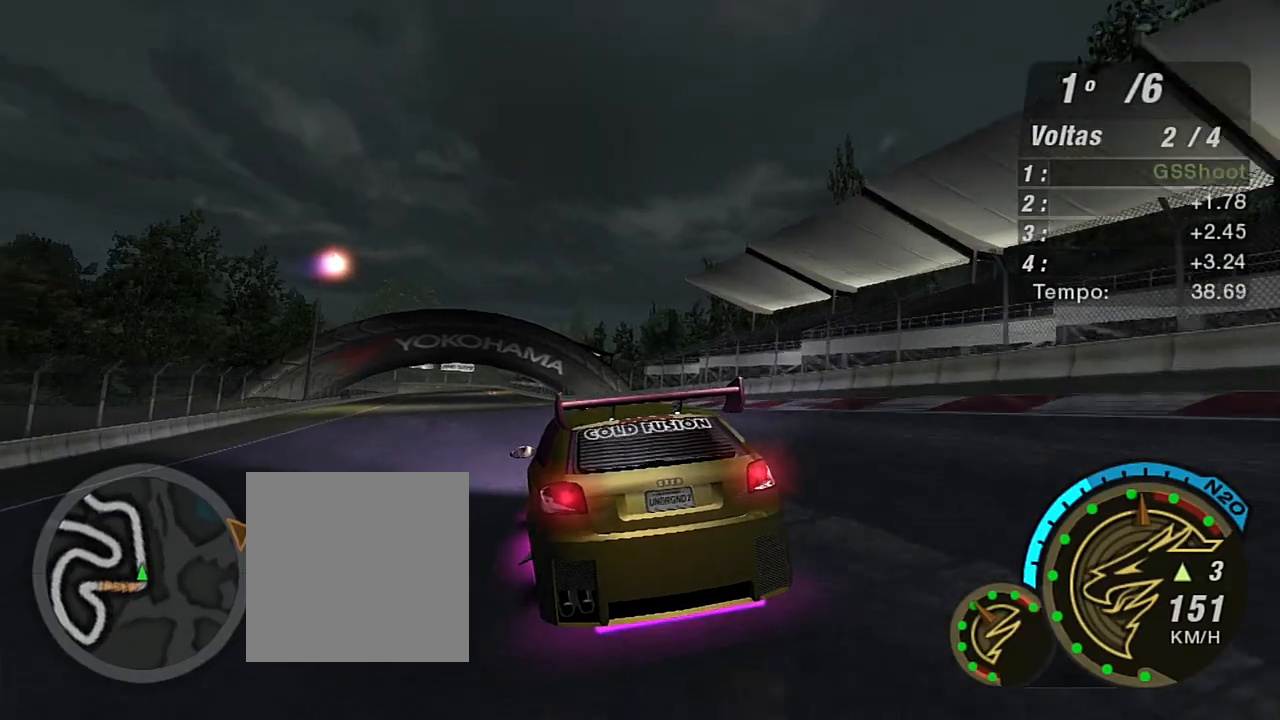
{"buttons": ["R2"], "left_stick": "up-right", "right_stick": "center", "events": [[33, "left_stick", "left"], [367, "left_stick", "center"], [501, "left_stick", "up-right"]]}
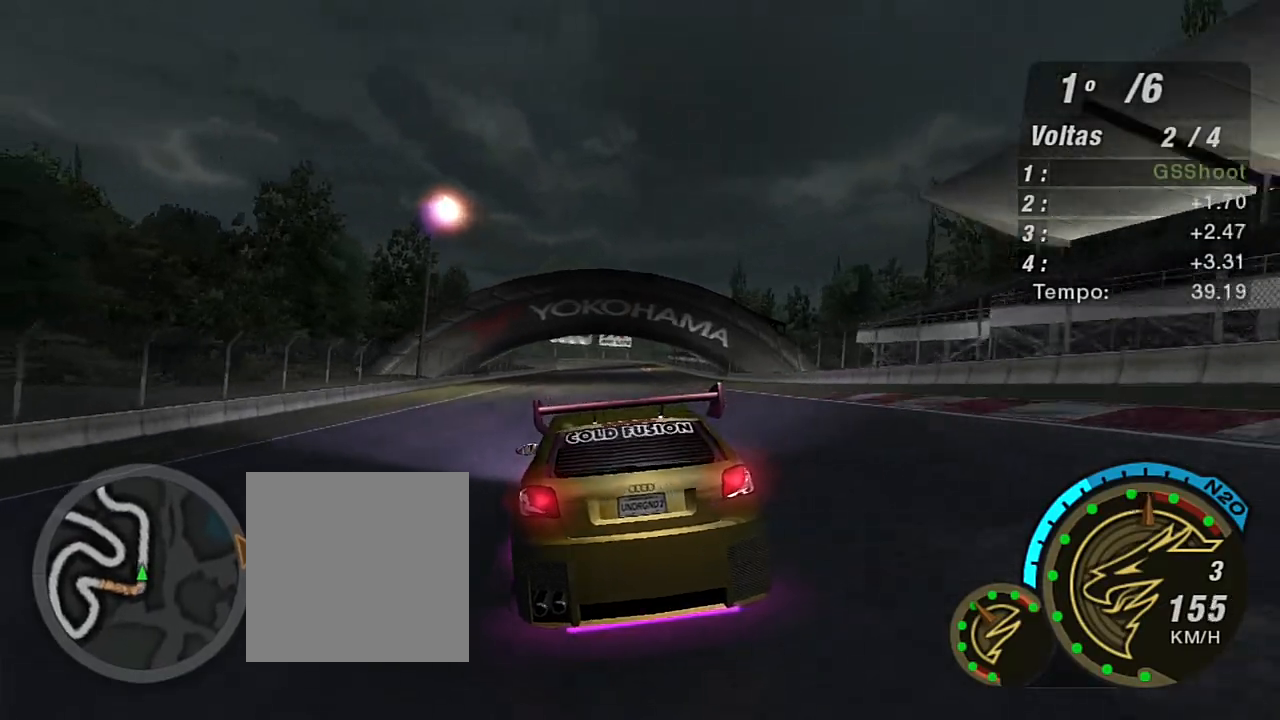
{"buttons": ["R2"], "left_stick": "up-right", "right_stick": "center", "events": [[133, "left_stick", "center"], [333, "R1", "down"], [367, "left_stick", "up-right"], [467, "R1", "up"]]}
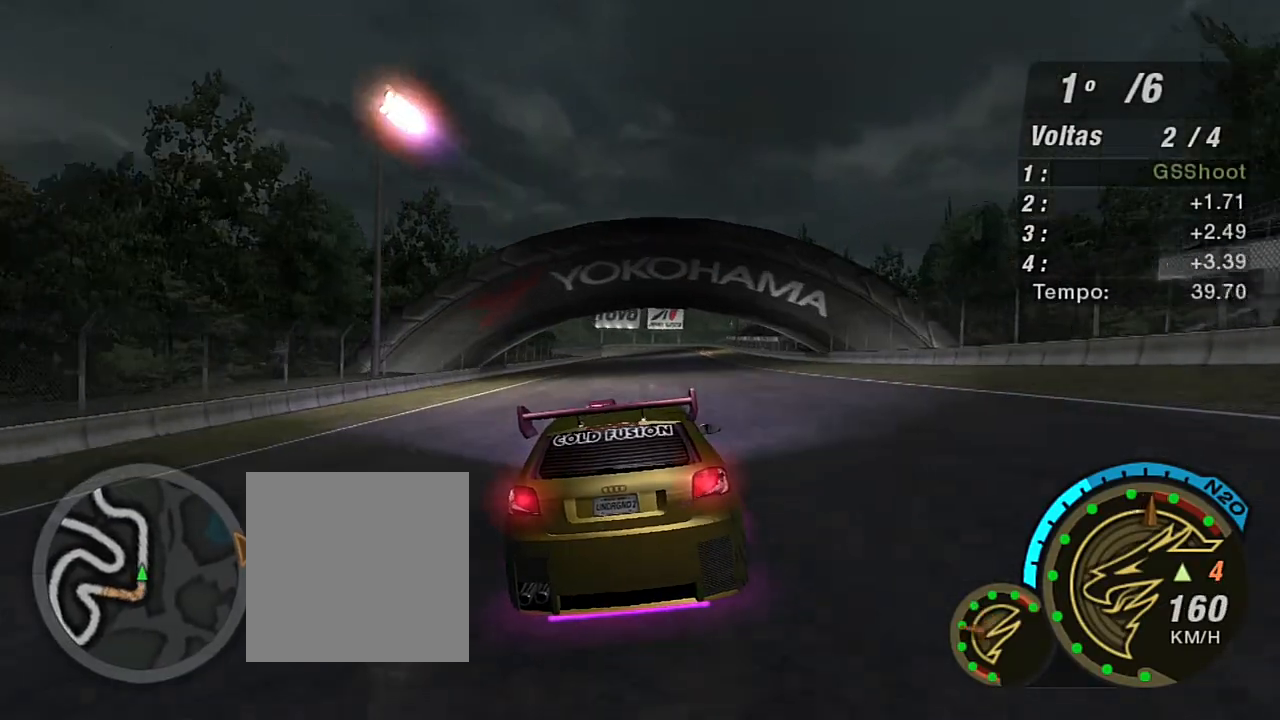
{"buttons": ["R2"], "left_stick": "up-right", "right_stick": "center", "events": []}
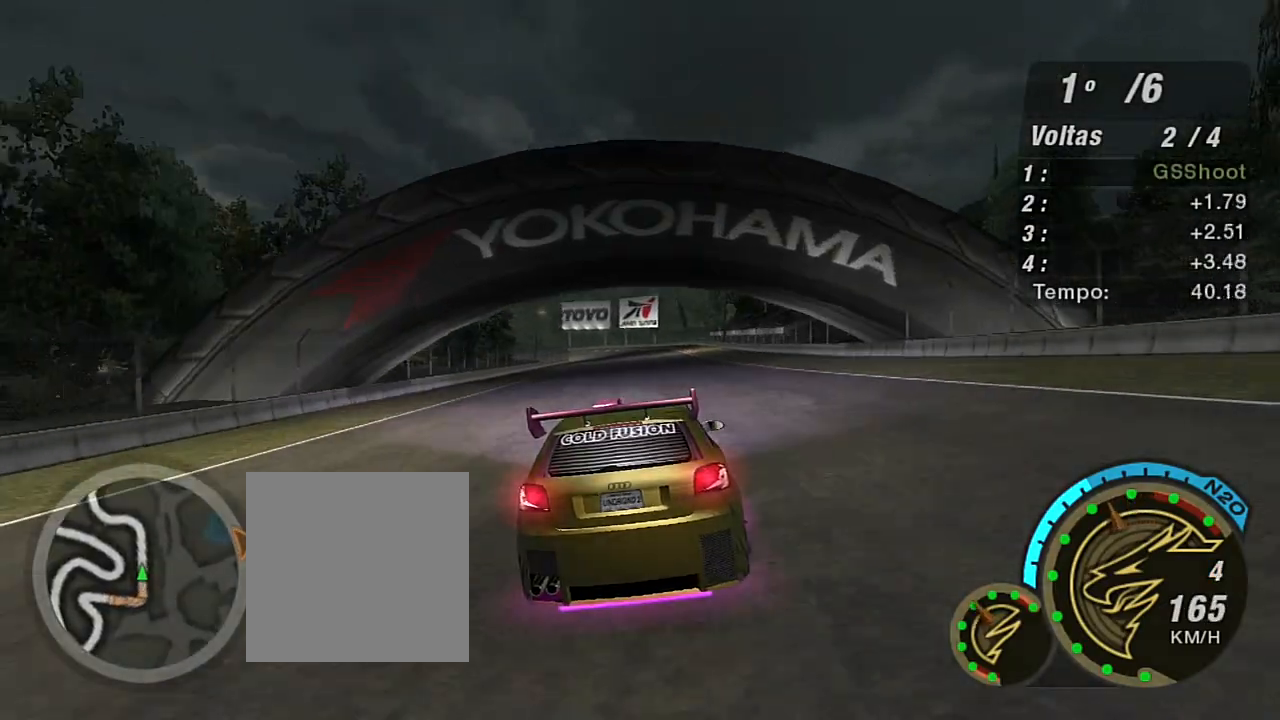
{"buttons": ["R2"], "left_stick": "up-right", "right_stick": "center", "events": []}
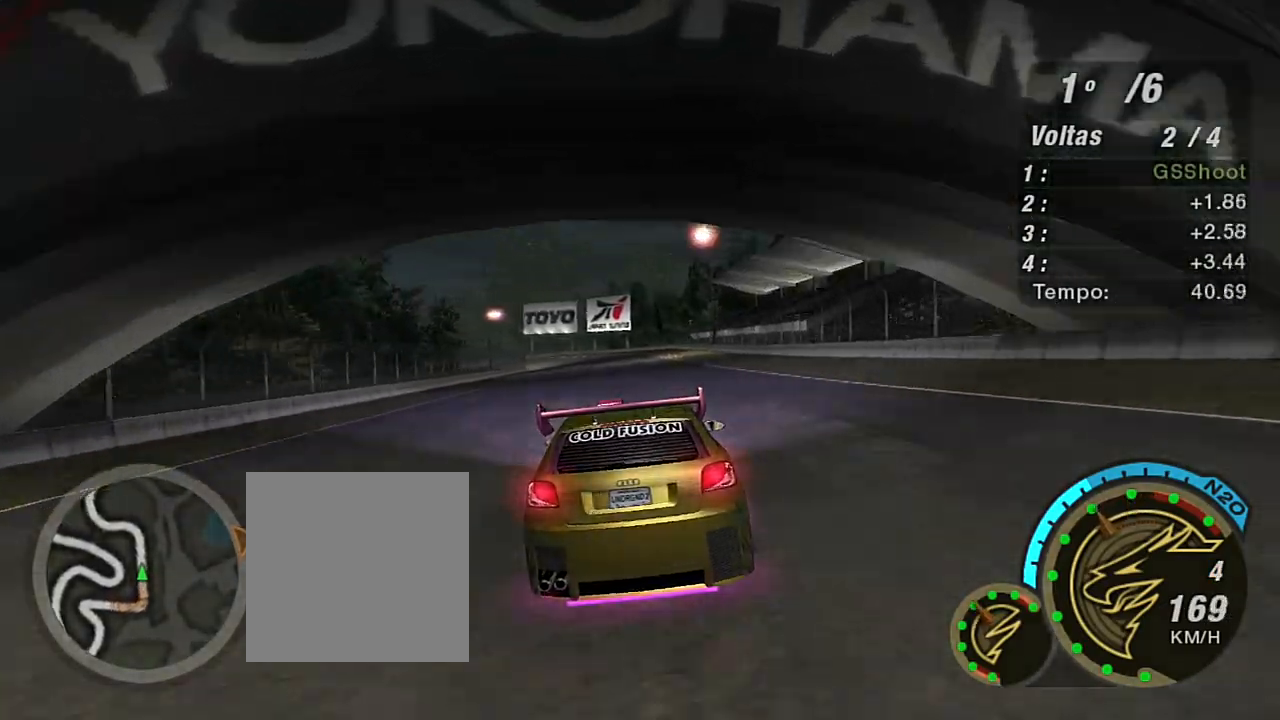
{"buttons": ["R2"], "left_stick": "center", "right_stick": "center", "events": [[33, "left_stick", "center"], [167, "left_stick", "up-right"], [434, "left_stick", "center"]]}
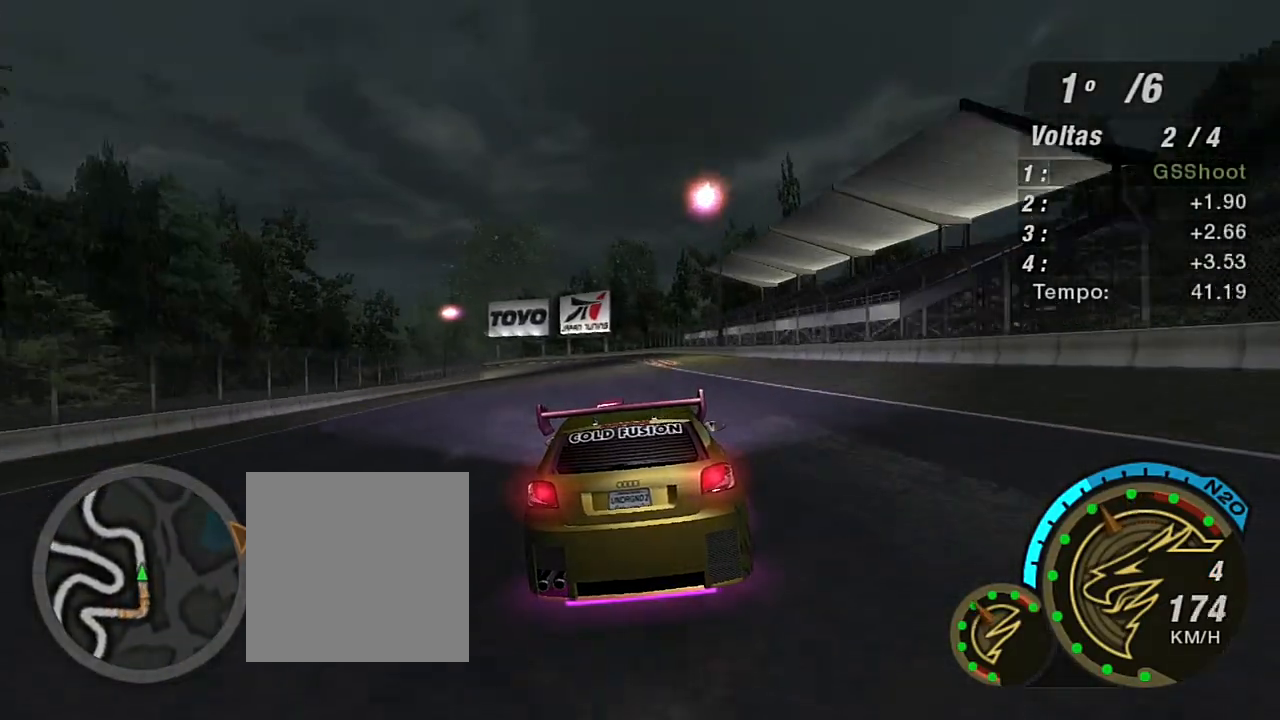
{"buttons": ["R2"], "left_stick": "center", "right_stick": "center", "events": [[200, "left_stick", "up-left"], [333, "left_stick", "center"]]}
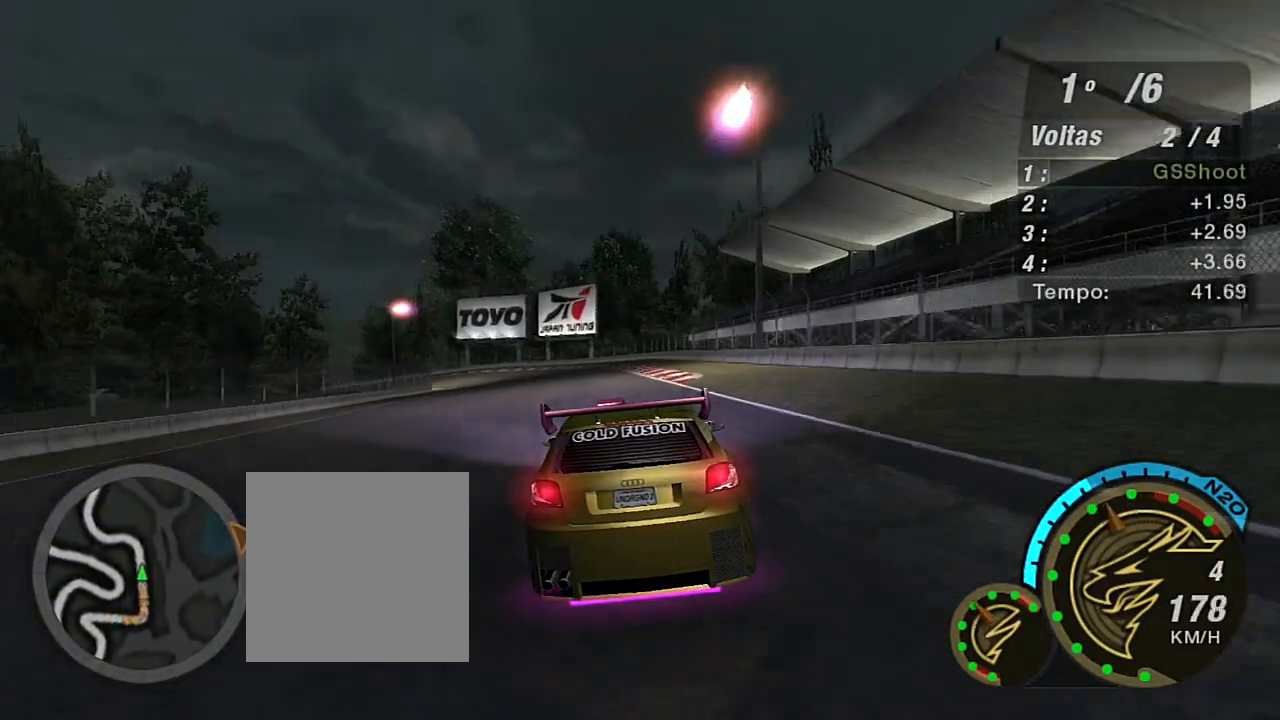
{"buttons": ["R2", "R3"], "left_stick": "center", "right_stick": "center", "events": [[167, "left_stick", "left"], [300, "R3", "down"], [367, "left_stick", "center"]]}
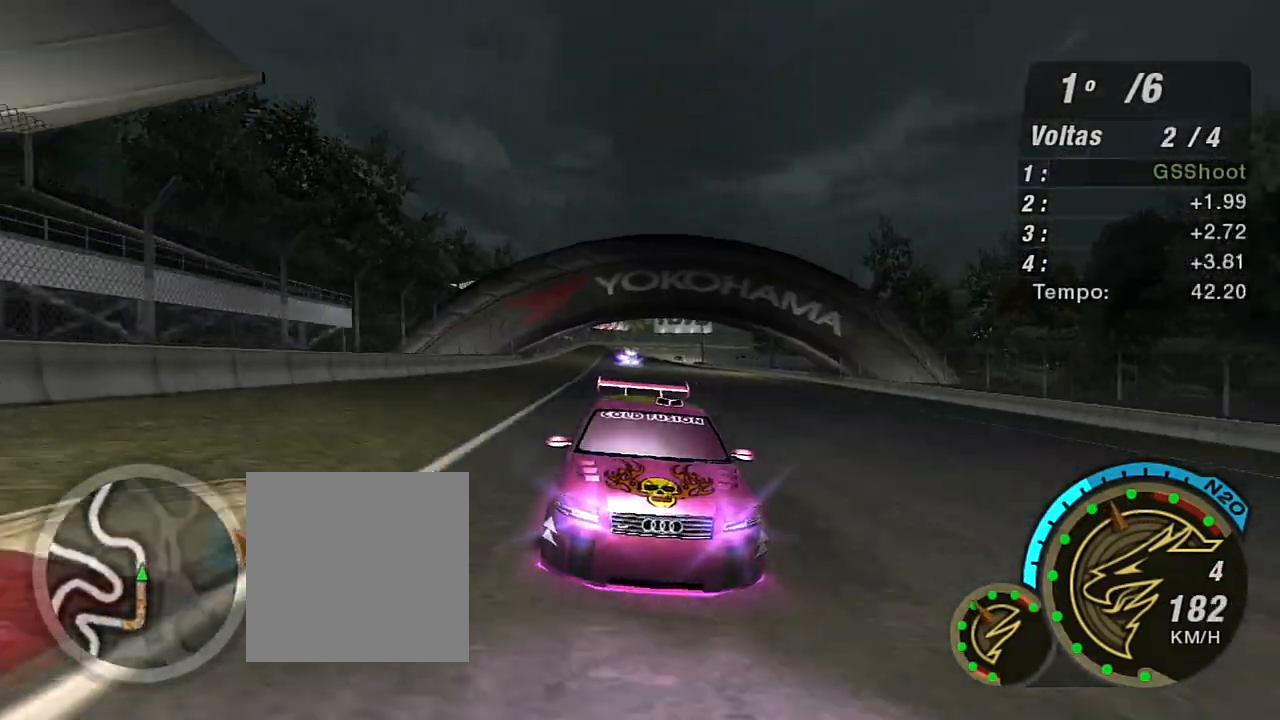
{"buttons": ["R2"], "left_stick": "down-left", "right_stick": "center", "events": [[100, "left_stick", "left"], [166, "left_stick", "down-left"], [500, "R3", "up"]]}
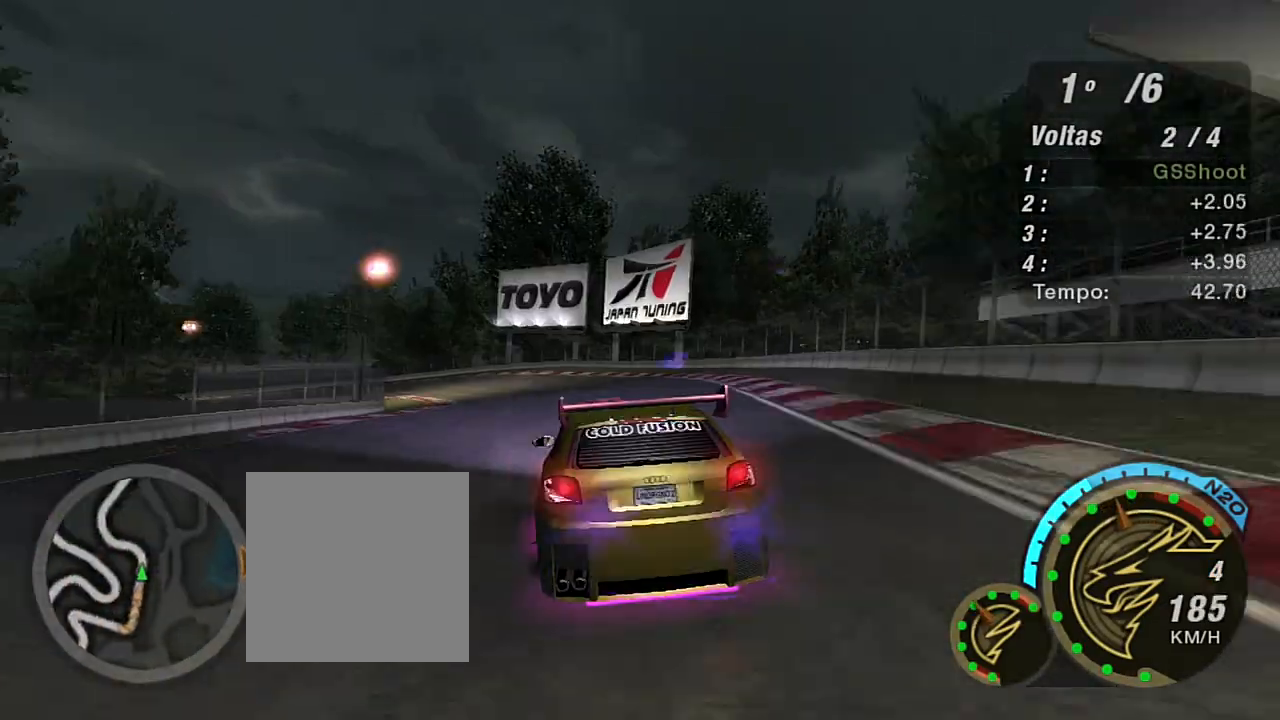
{"buttons": ["R2"], "left_stick": "down-left", "right_stick": "center", "events": []}
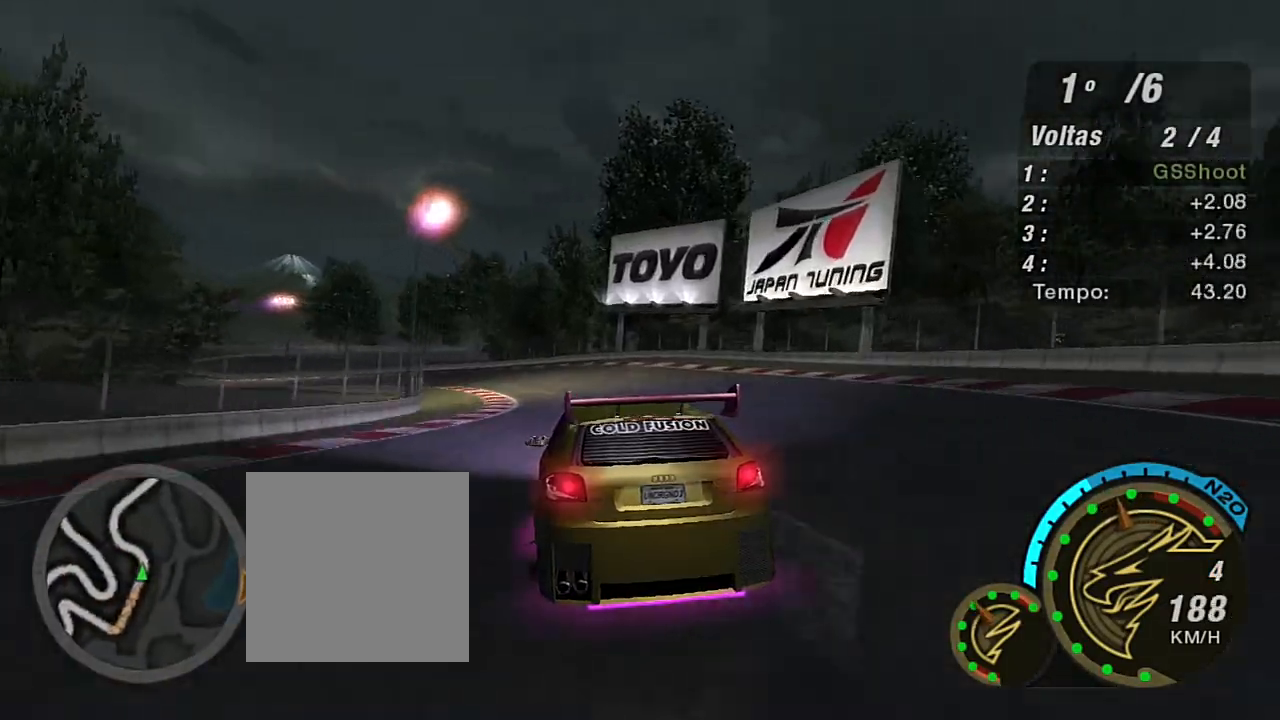
{"buttons": ["R2"], "left_stick": "down-left", "right_stick": "center", "events": []}
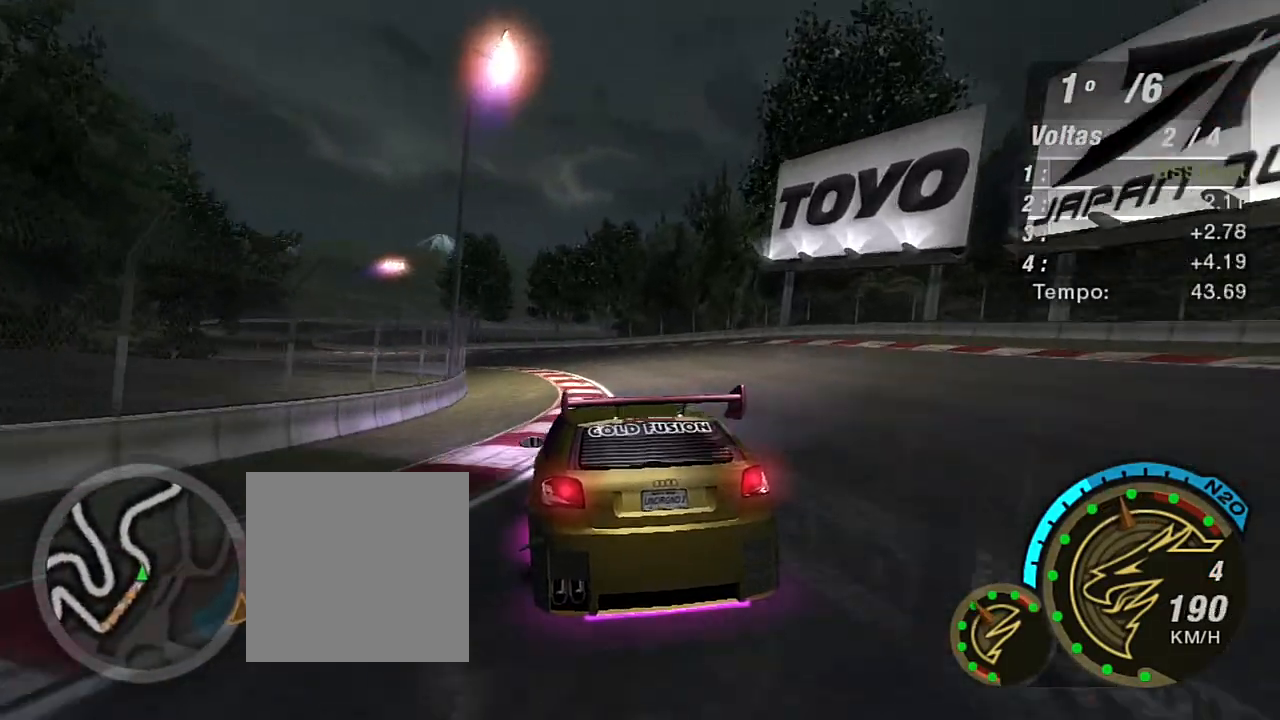
{"buttons": ["R2"], "left_stick": "left", "right_stick": "center", "events": [[300, "left_stick", "left"]]}
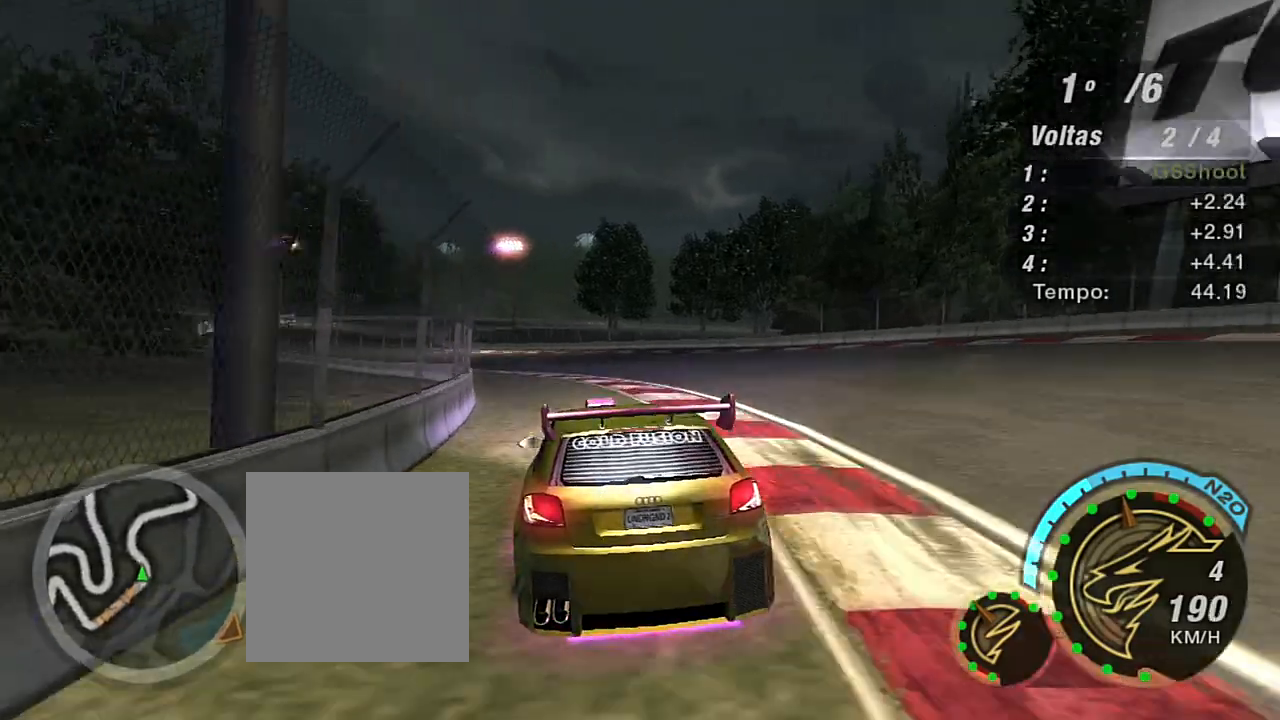
{"buttons": ["R2"], "left_stick": "left", "right_stick": "center", "events": []}
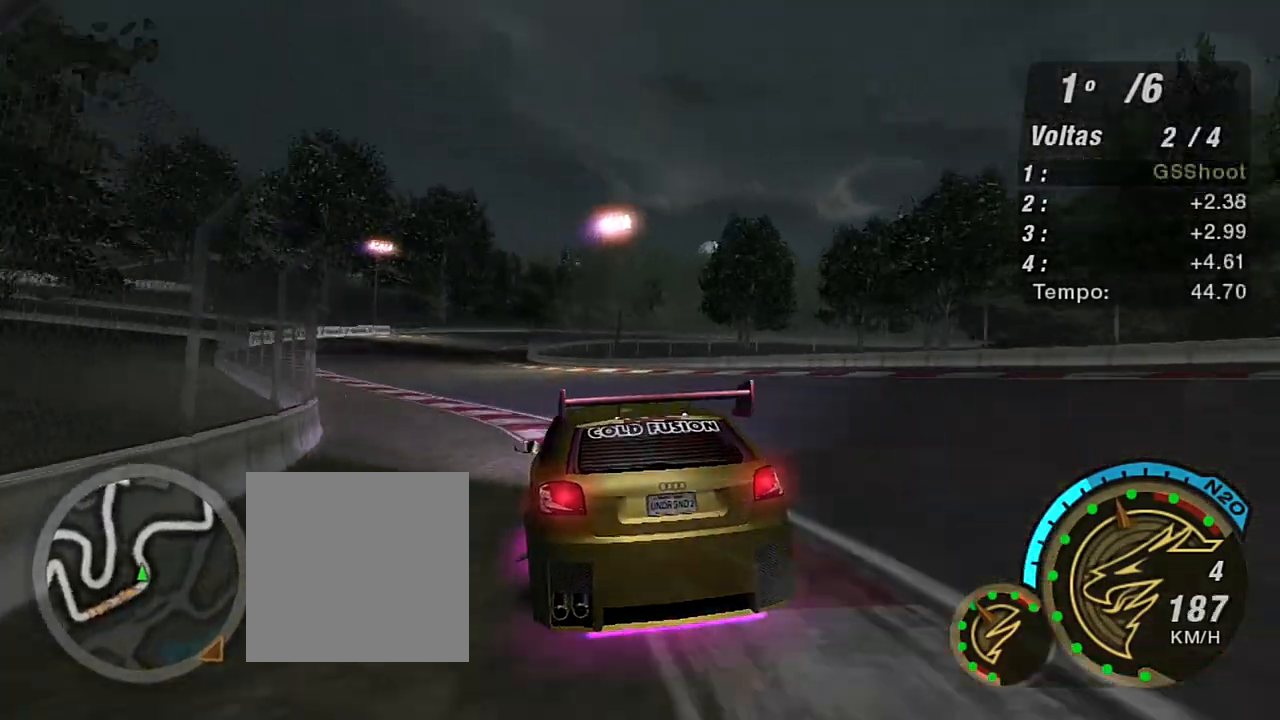
{"buttons": ["R2"], "left_stick": "center", "right_stick": "center", "events": [[134, "left_stick", "center"], [234, "left_stick", "left"], [467, "left_stick", "center"]]}